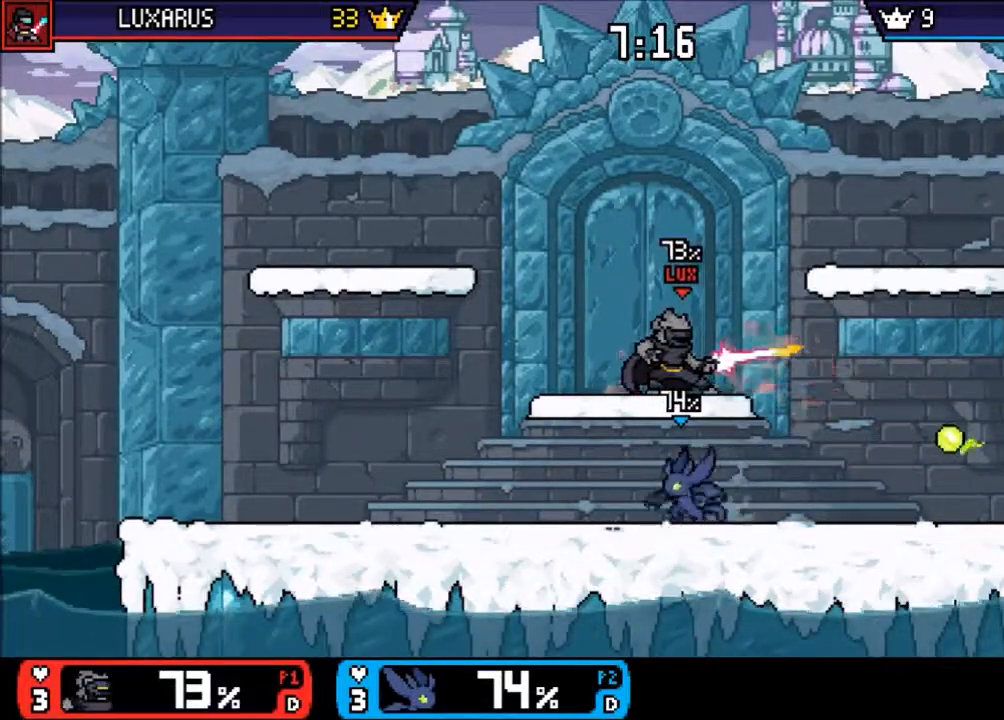
Gameplay with a controller (PlayStation layout); each line is a JSON object with the inputs held at the frame after it. "events" lists button and stick changes between this image and that frame as [ms after this image, input, new state], when the widget could be followed in between. Not read: L2 L3 R2 R3 SELECT.
{"buttons": [], "left_stick": "center", "right_stick": "center", "events": [[100, "CROSS", "down"], [133, "left_stick", "down-left"], [200, "CROSS", "up"], [300, "left_stick", "right"], [433, "left_stick", "center"]]}
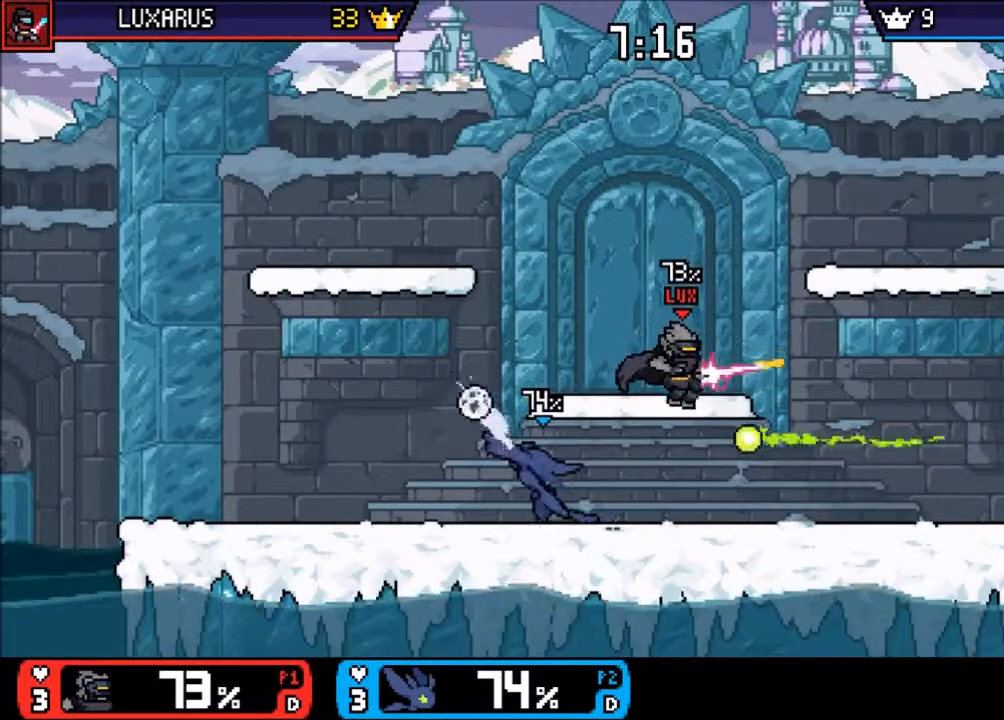
{"buttons": [], "left_stick": "center", "right_stick": "center", "events": [[267, "left_stick", "right"], [300, "CIRCLE", "down"], [400, "CIRCLE", "up"], [433, "left_stick", "center"]]}
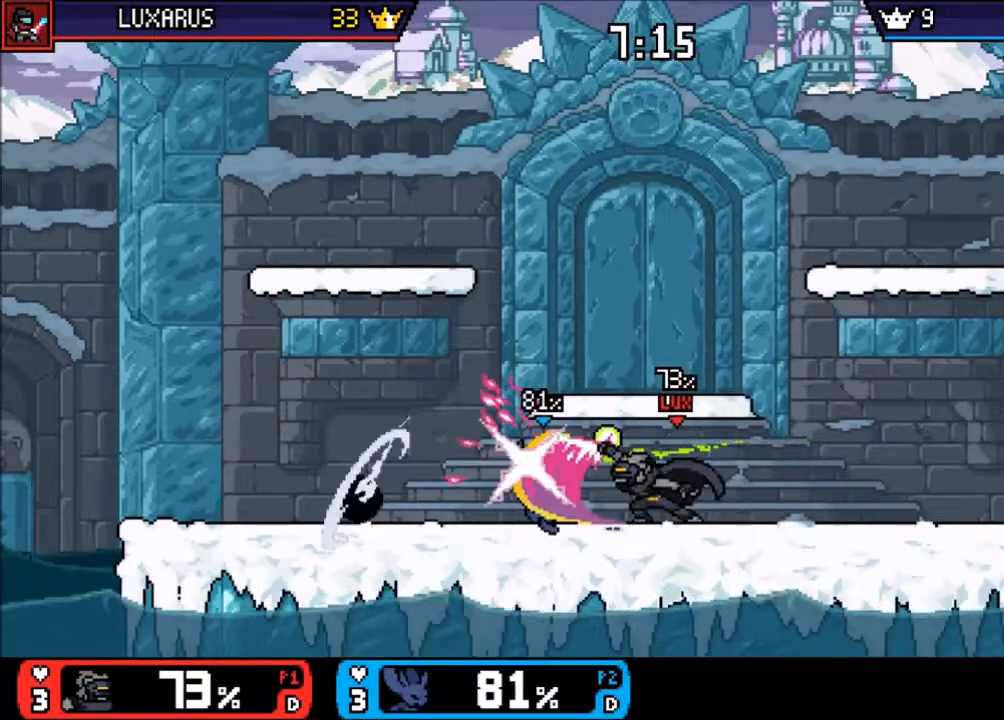
{"buttons": [], "left_stick": "center", "right_stick": "center", "events": [[50, "left_stick", "down"], [150, "left_stick", "center"]]}
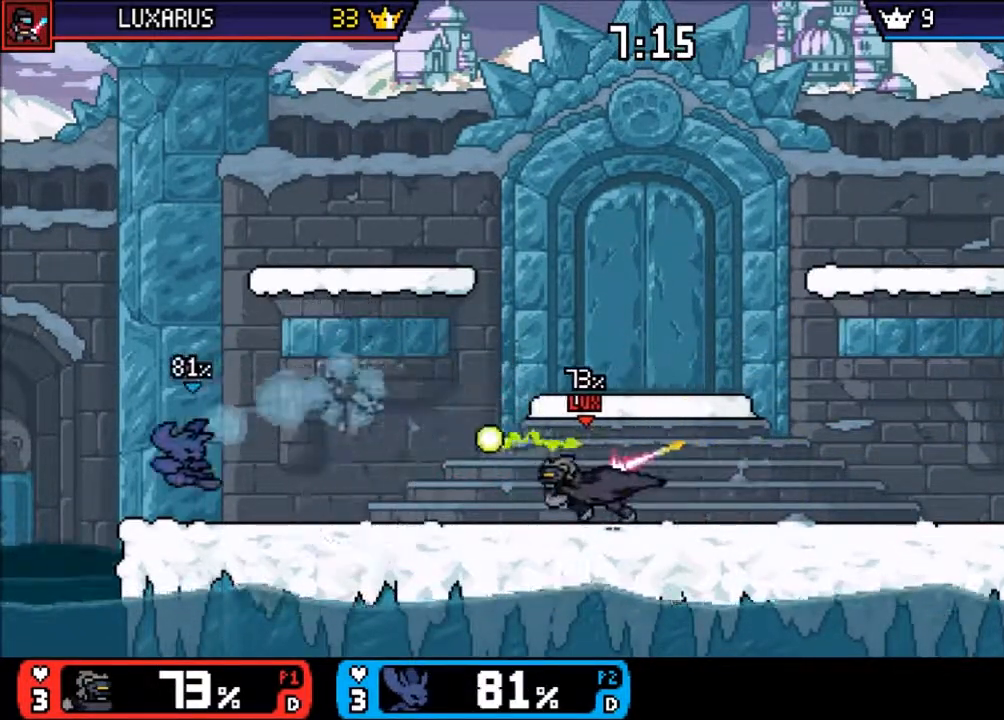
{"buttons": [], "left_stick": "right", "right_stick": "center", "events": [[150, "left_stick", "right"], [367, "TRIANGLE", "down"], [417, "TRIANGLE", "up"]]}
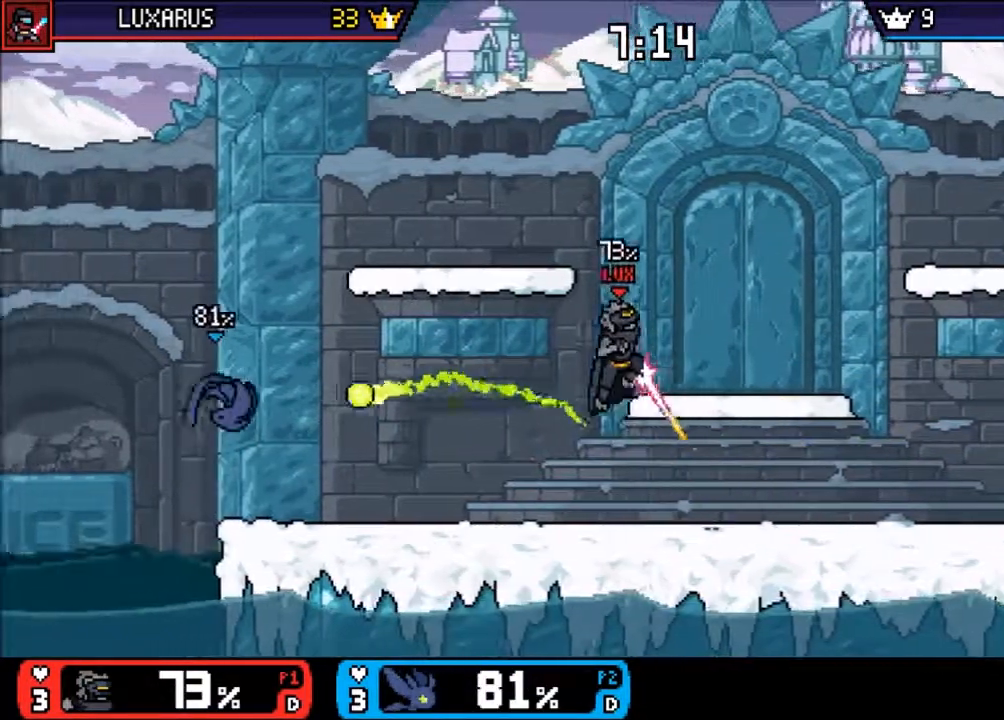
{"buttons": [], "left_stick": "right", "right_stick": "center", "events": [[317, "CIRCLE", "down"], [400, "CIRCLE", "up"], [417, "CROSS", "down"], [467, "CROSS", "up"]]}
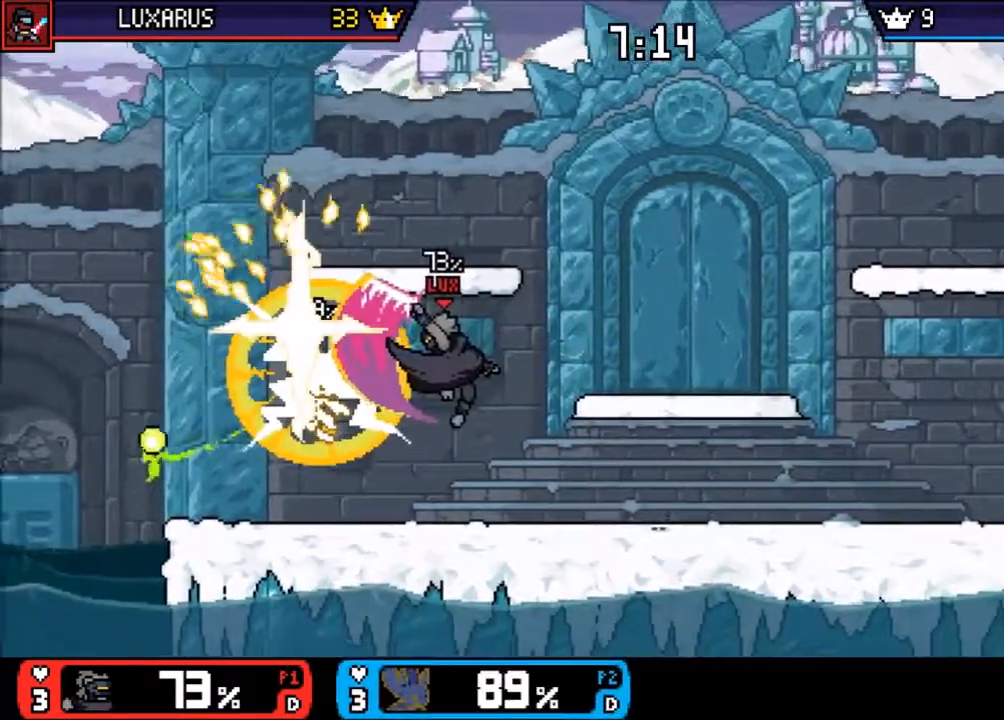
{"buttons": [], "left_stick": "up-right", "right_stick": "center", "events": [[83, "left_stick", "center"], [367, "left_stick", "right"], [467, "left_stick", "up-right"]]}
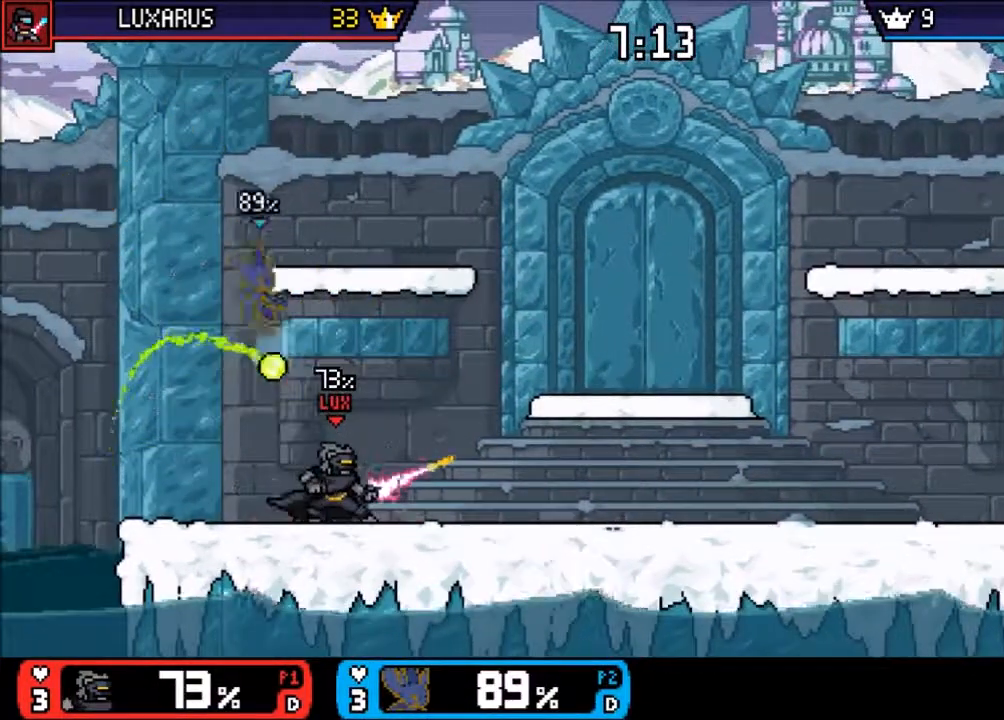
{"buttons": [], "left_stick": "up", "right_stick": "center", "events": [[400, "left_stick", "up"]]}
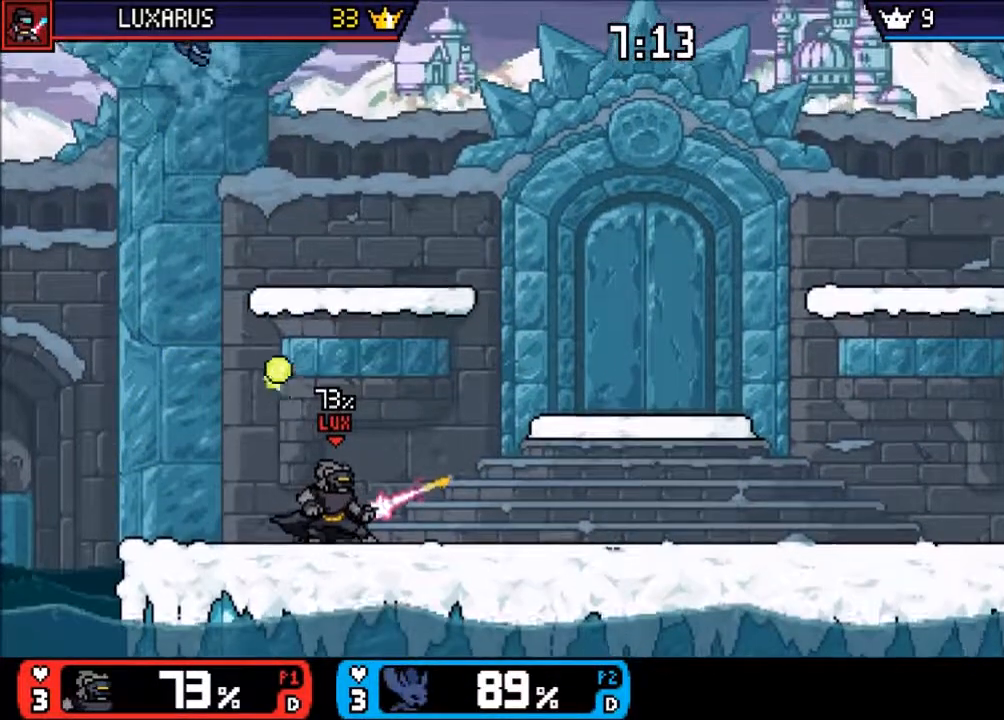
{"buttons": [], "left_stick": "right", "right_stick": "center"}
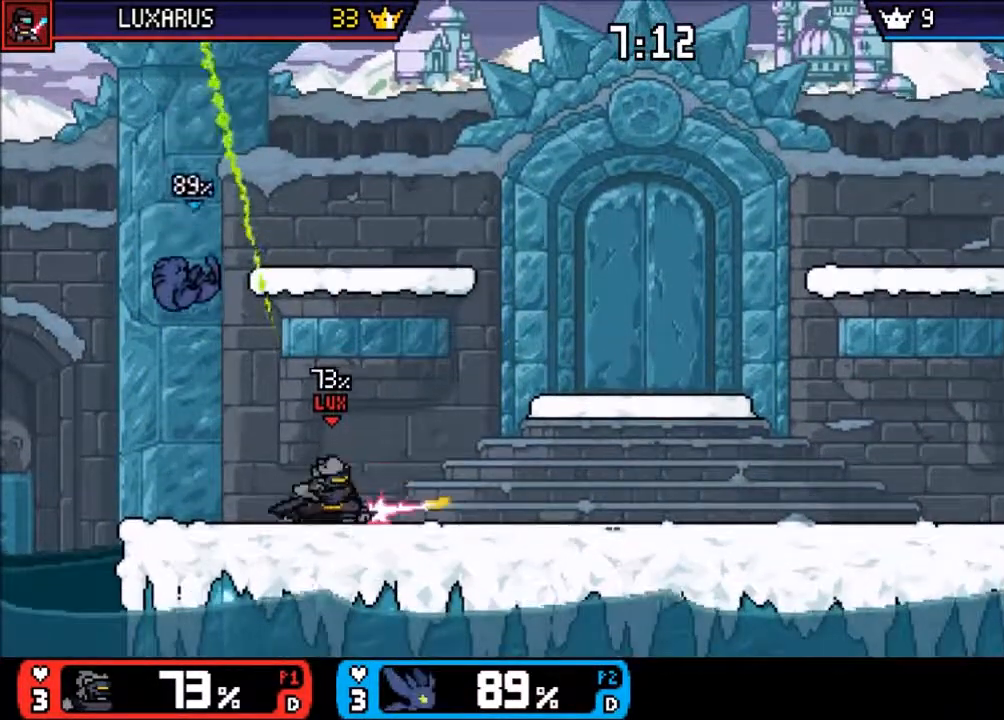
{"buttons": [], "left_stick": "center", "right_stick": "center", "events": [[100, "CIRCLE", "down"], [200, "CIRCLE", "up"], [250, "CIRCLE", "down"], [317, "CIRCLE", "up"], [450, "left_stick", "center"]]}
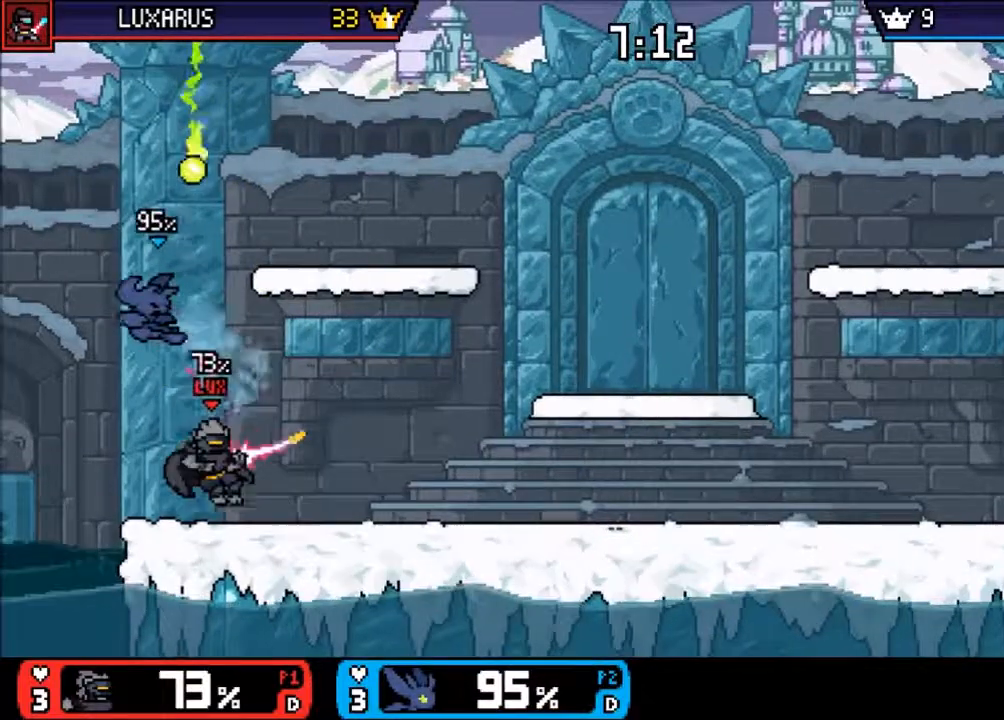
{"buttons": [], "left_stick": "up-right", "right_stick": "center", "events": [[217, "left_stick", "up-right"], [283, "CROSS", "down"], [450, "CROSS", "up"]]}
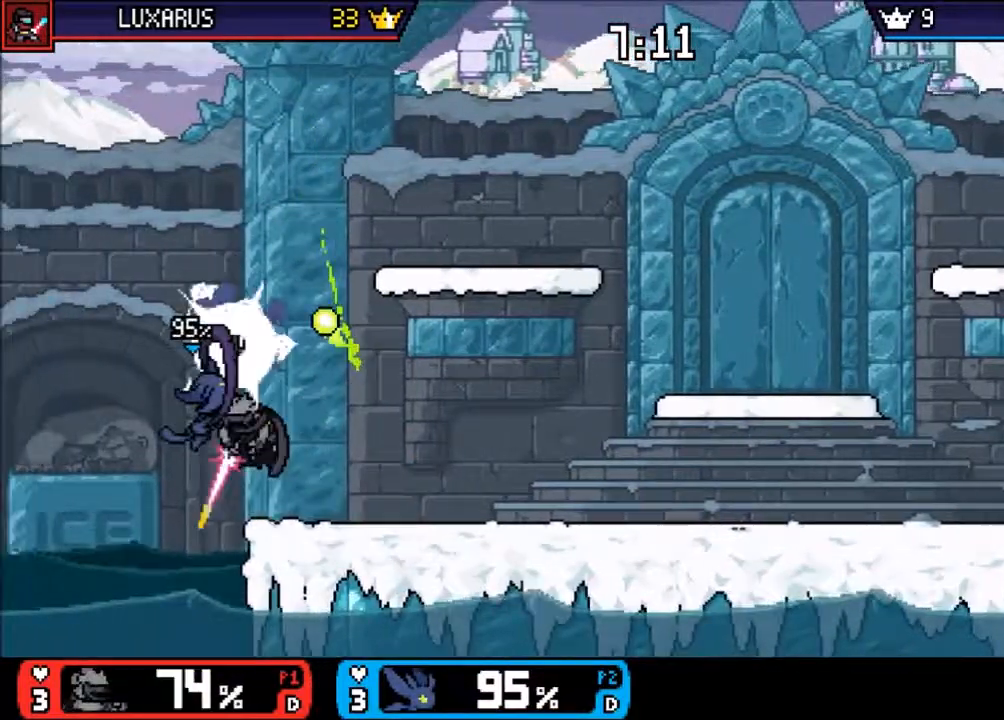
{"buttons": [], "left_stick": "down-right", "right_stick": "center", "events": [[17, "CROSS", "down"], [117, "CROSS", "up"], [483, "left_stick", "down-right"]]}
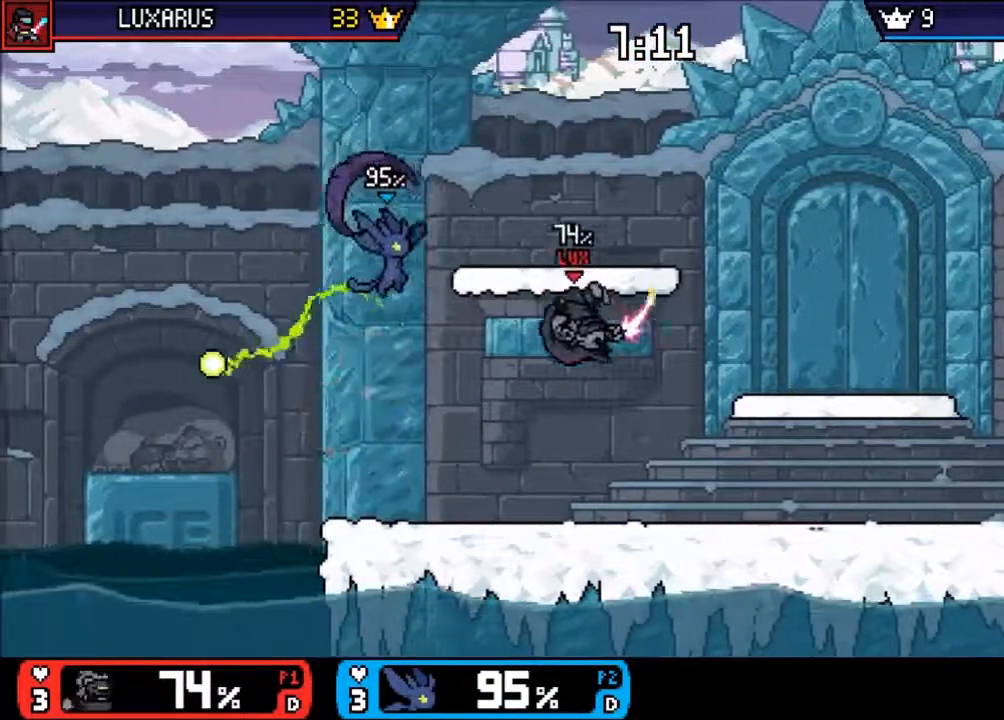
{"buttons": [], "left_stick": "right", "right_stick": "center", "events": [[83, "left_stick", "center"], [183, "left_stick", "down"], [350, "left_stick", "center"], [417, "CIRCLE", "down"], [417, "left_stick", "right"], [500, "CIRCLE", "up"]]}
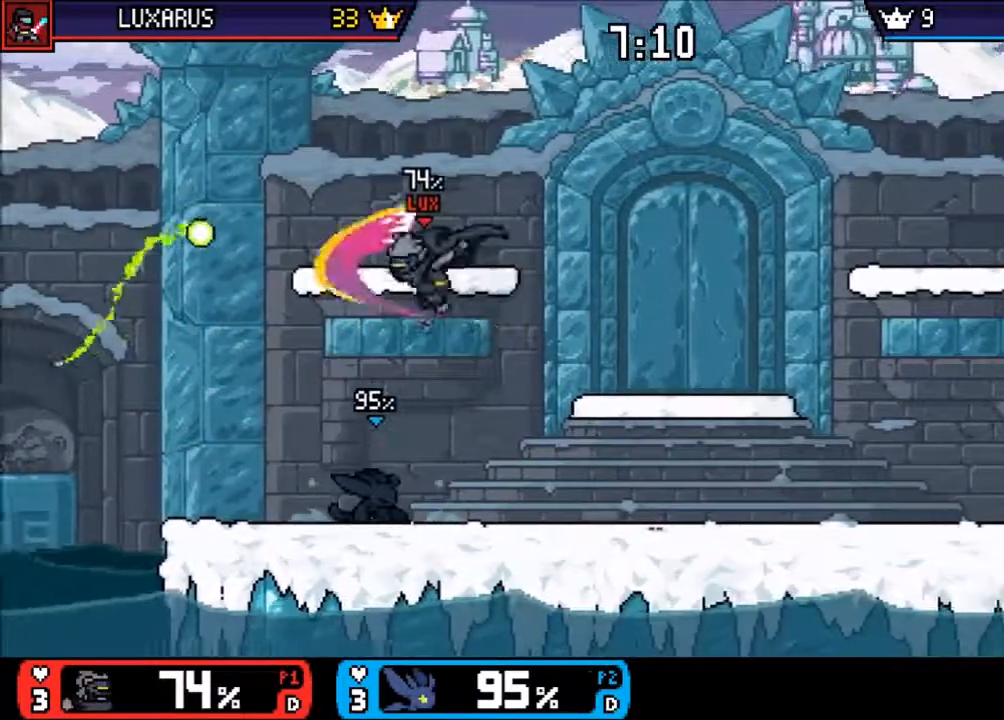
{"buttons": [], "left_stick": "center", "right_stick": "center", "events": [[67, "CIRCLE", "down"], [133, "CIRCLE", "up"], [133, "left_stick", "up"], [400, "left_stick", "center"]]}
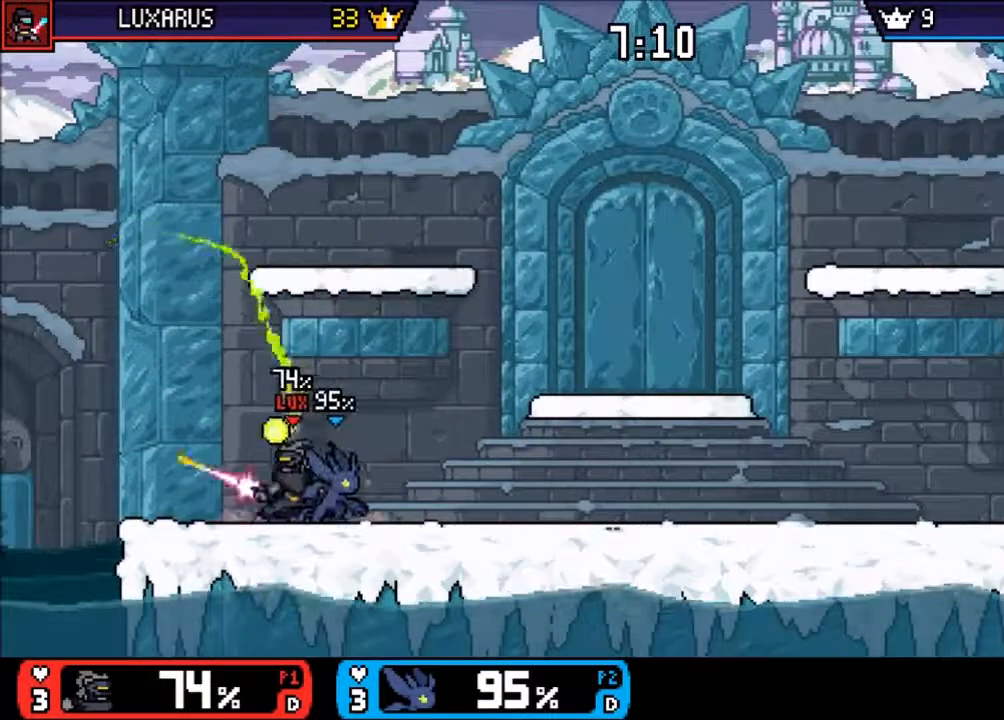
{"buttons": ["CIRCLE"], "left_stick": "center", "right_stick": "center", "events": [[67, "CIRCLE", "down"], [133, "CIRCLE", "up"], [233, "CIRCLE", "down"], [300, "CIRCLE", "up"], [467, "CIRCLE", "down"]]}
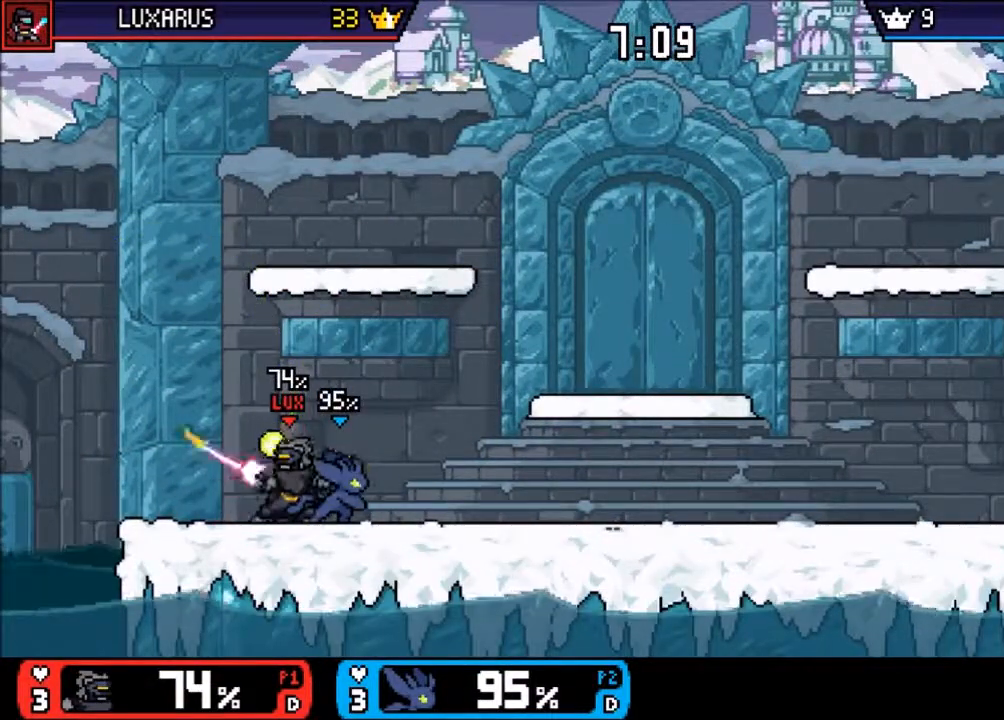
{"buttons": [], "left_stick": "center", "right_stick": "center", "events": [[67, "CIRCLE", "up"]]}
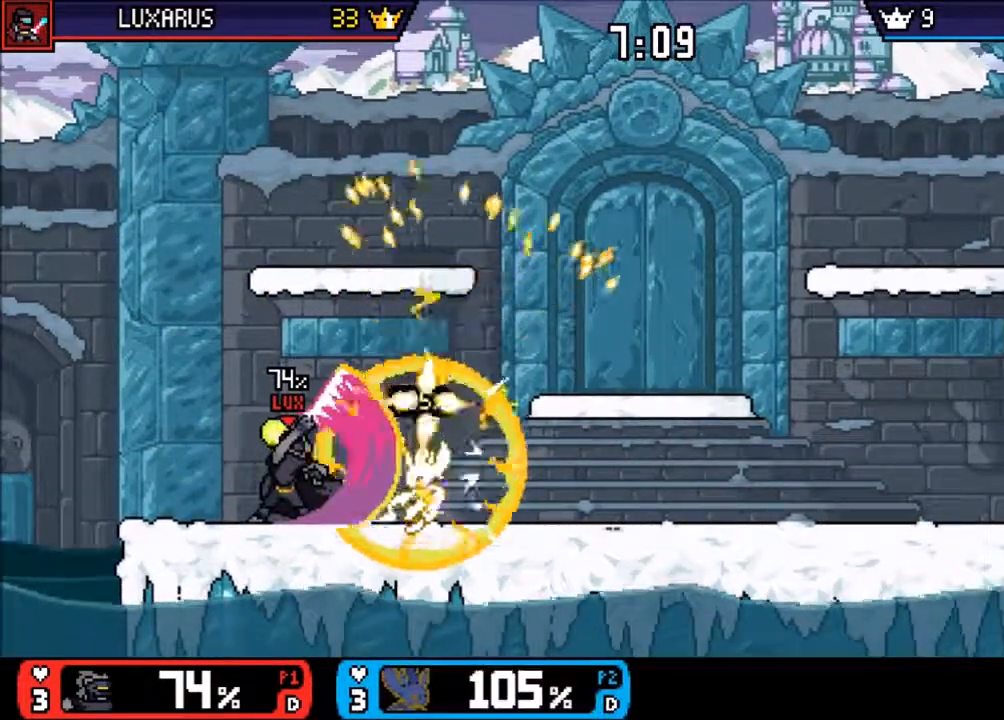
{"buttons": [], "left_stick": "right", "right_stick": "center", "events": [[200, "DPAD_DOWN", "down"], [433, "DPAD_DOWN", "up"], [450, "left_stick", "right"]]}
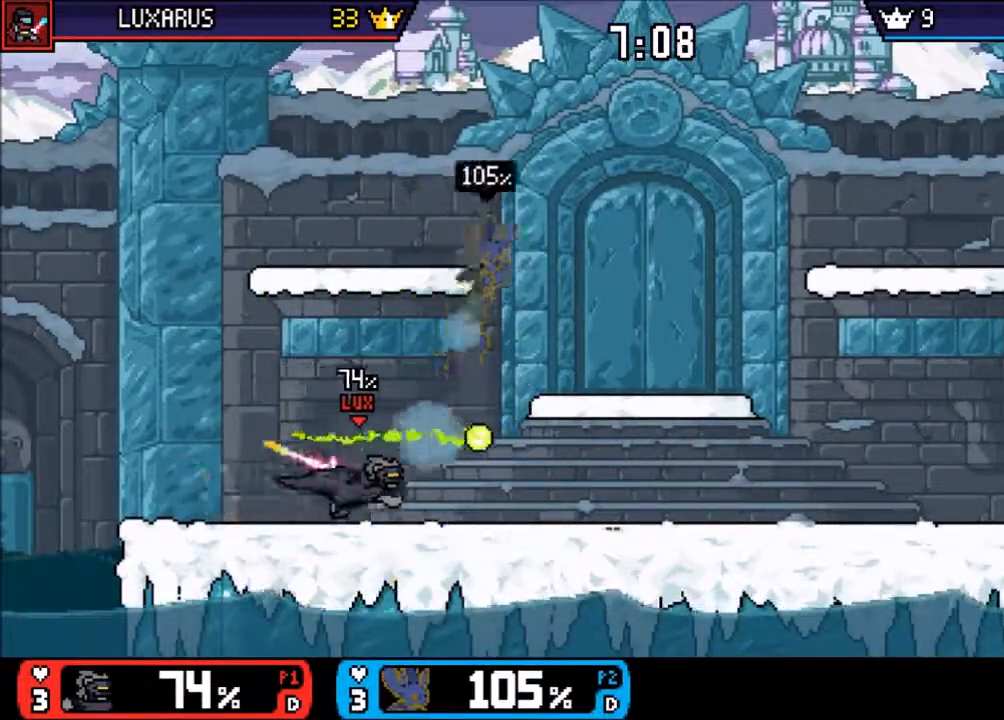
{"buttons": [], "left_stick": "right", "right_stick": "center", "events": []}
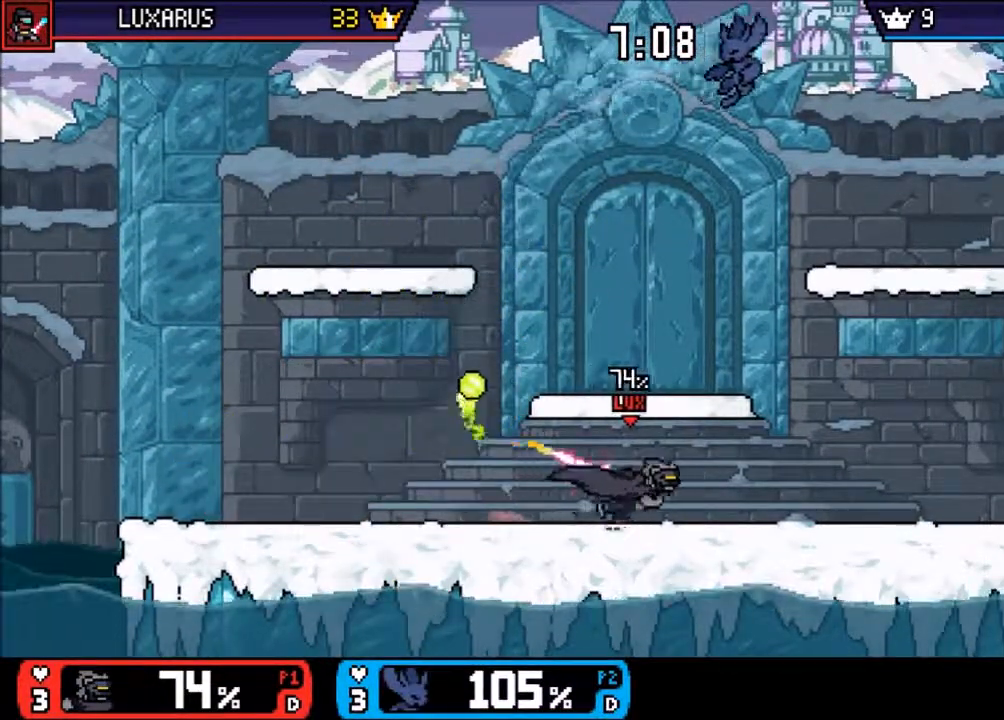
{"buttons": ["TRIANGLE"], "left_stick": "left", "right_stick": "center", "events": [[117, "left_stick", "center"], [367, "TRIANGLE", "down"], [383, "left_stick", "left"], [417, "TRIANGLE", "up"], [483, "TRIANGLE", "down"]]}
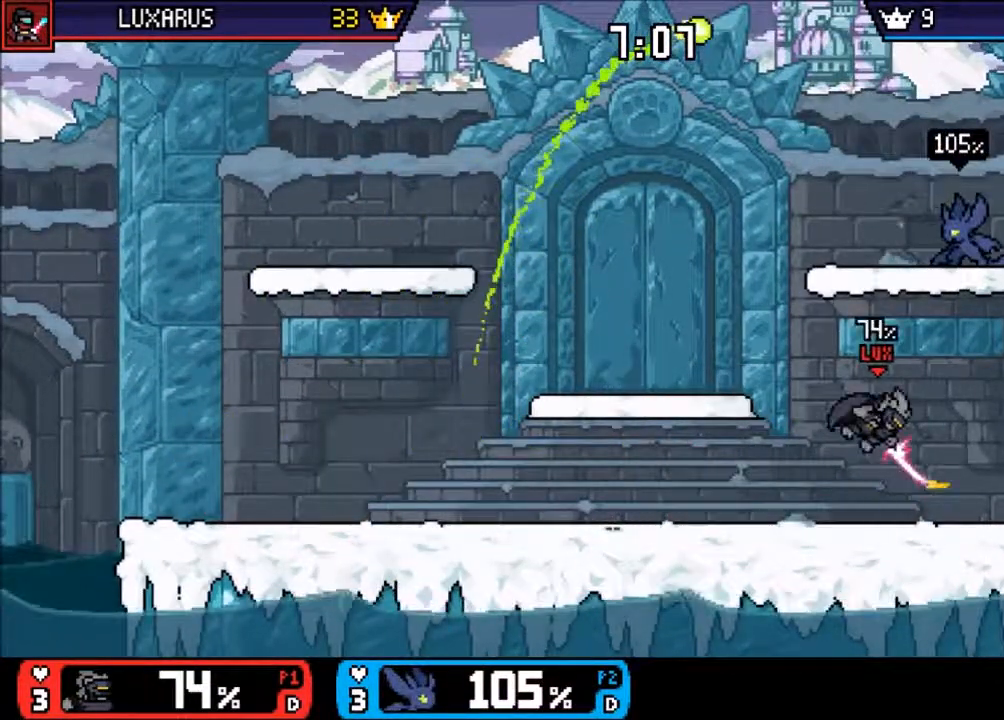
{"buttons": [], "left_stick": "left", "right_stick": "center", "events": [[83, "TRIANGLE", "up"]]}
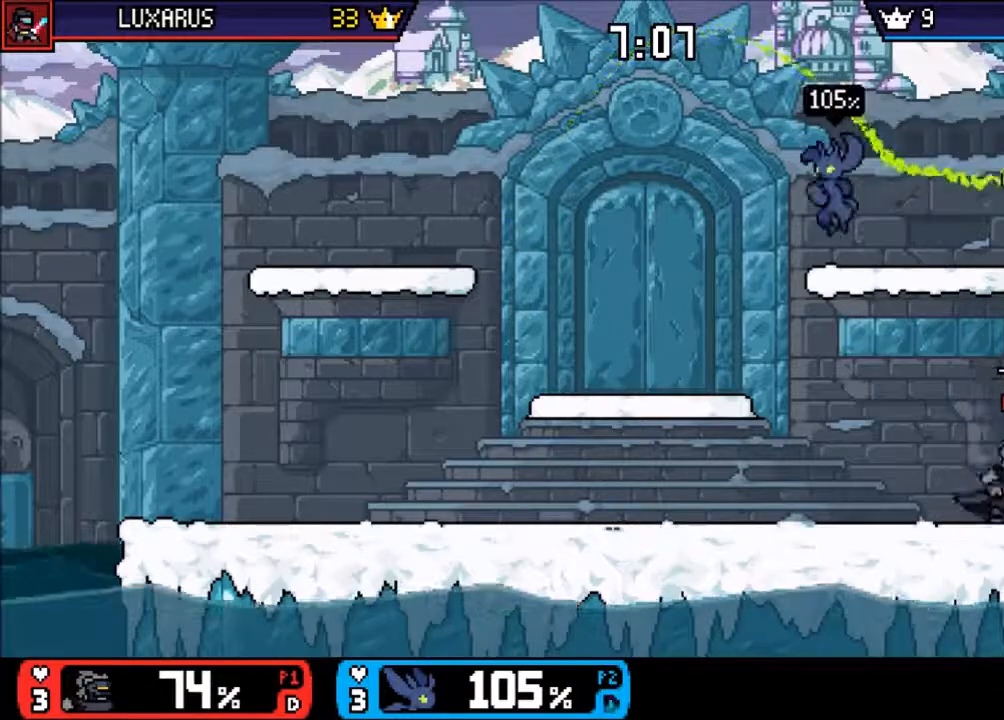
{"buttons": [], "left_stick": "left", "right_stick": "center", "events": []}
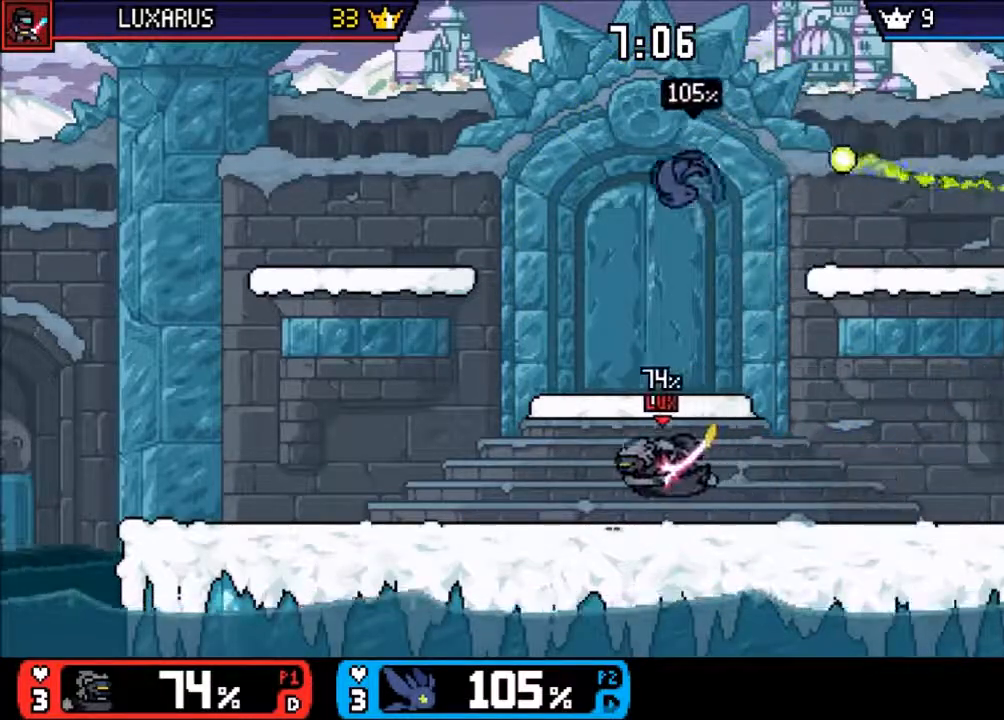
{"buttons": [], "left_stick": "center", "right_stick": "center", "events": [[267, "left_stick", "down-left"], [500, "left_stick", "center"]]}
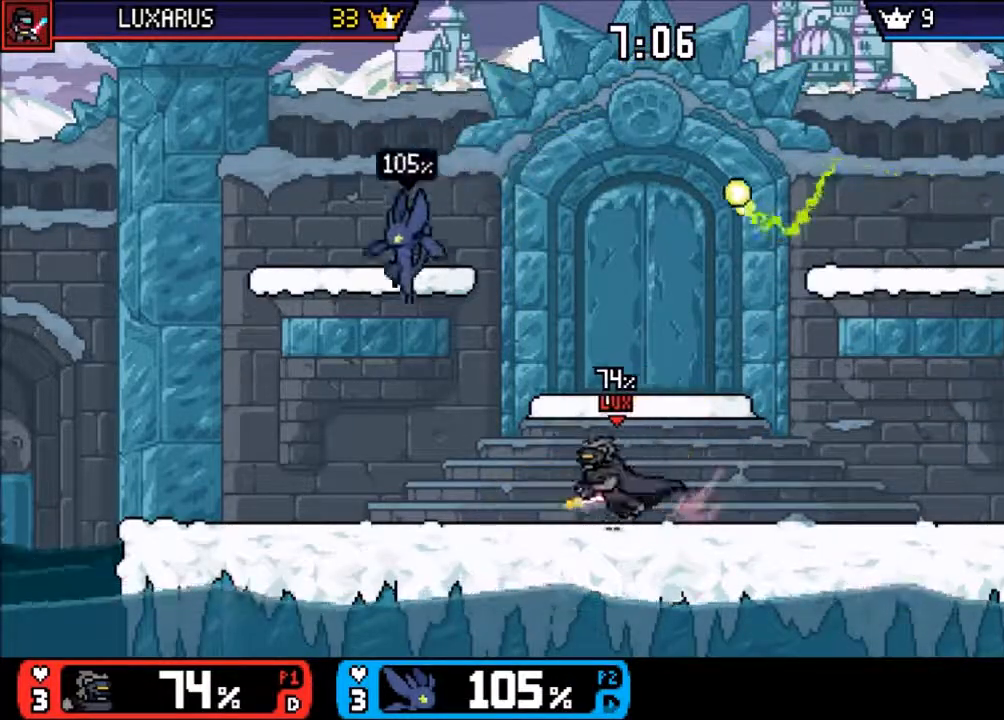
{"buttons": [], "left_stick": "right", "right_stick": "center", "events": [[133, "left_stick", "right"], [350, "CIRCLE", "down"], [450, "CIRCLE", "up"]]}
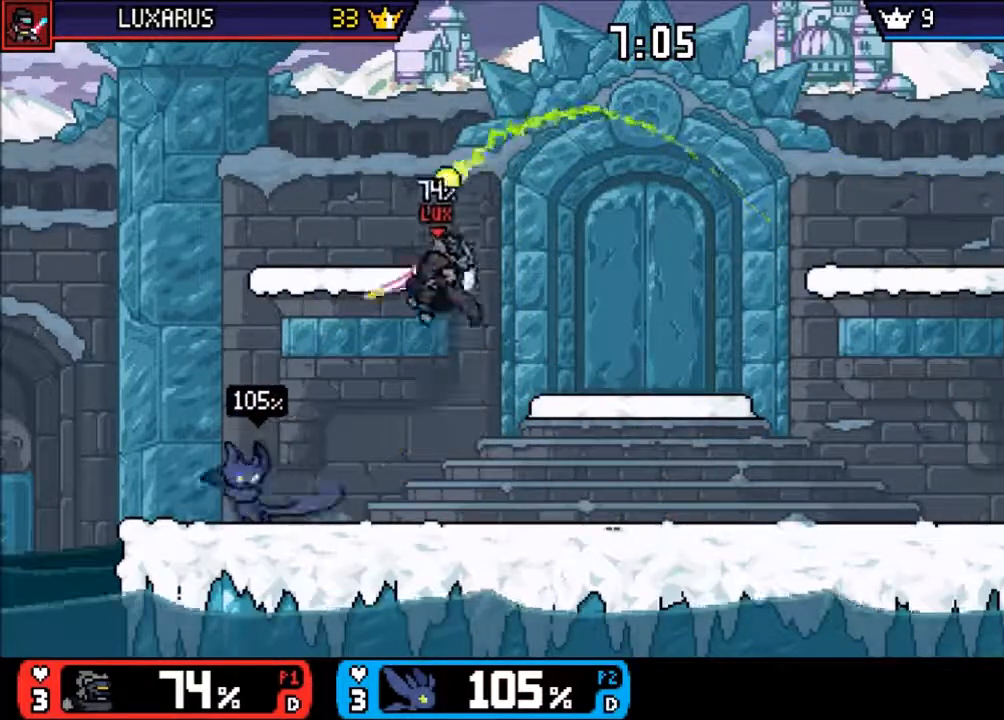
{"buttons": [], "left_stick": "center", "right_stick": "center", "events": [[83, "left_stick", "center"]]}
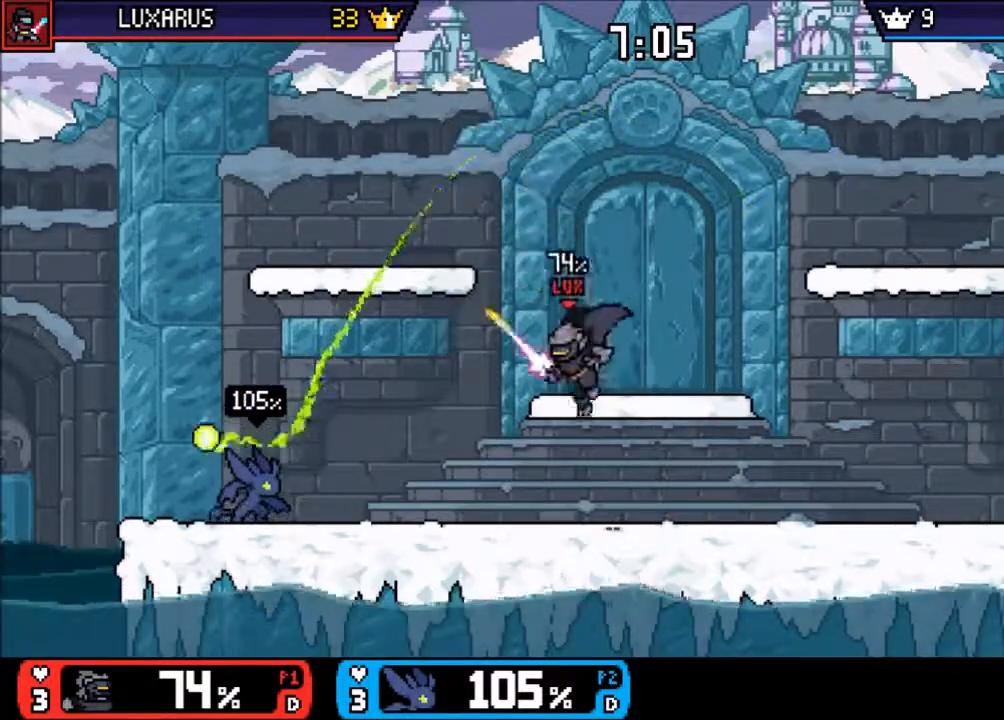
{"buttons": [], "left_stick": "center", "right_stick": "center", "events": []}
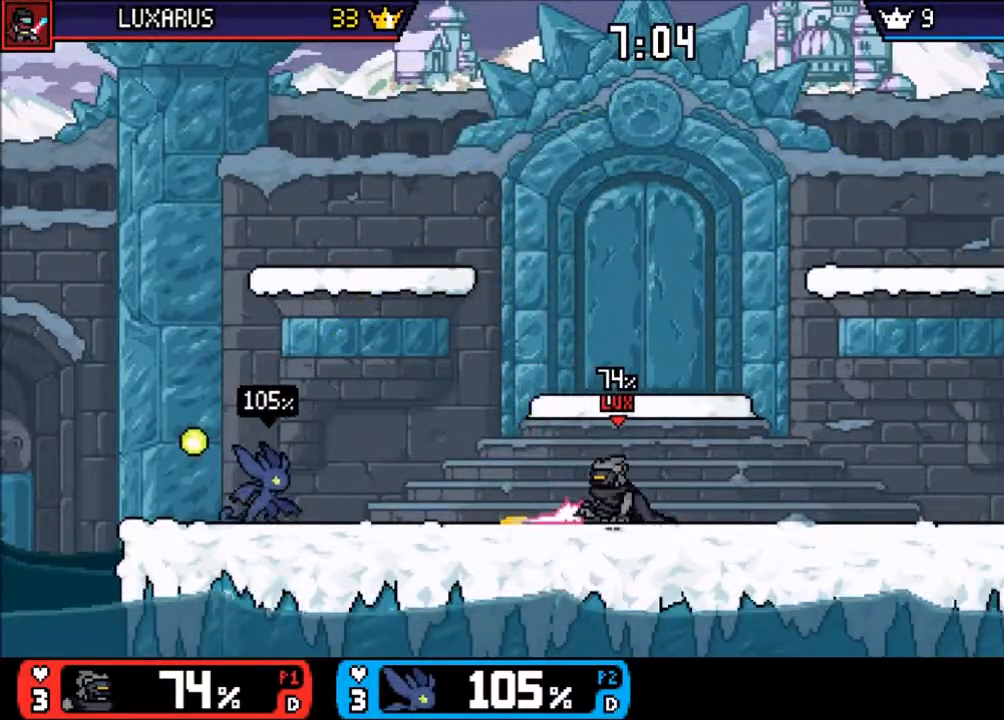
{"buttons": [], "left_stick": "center", "right_stick": "center", "events": [[200, "DPAD_DOWN", "down"], [250, "DPAD_DOWN", "up"]]}
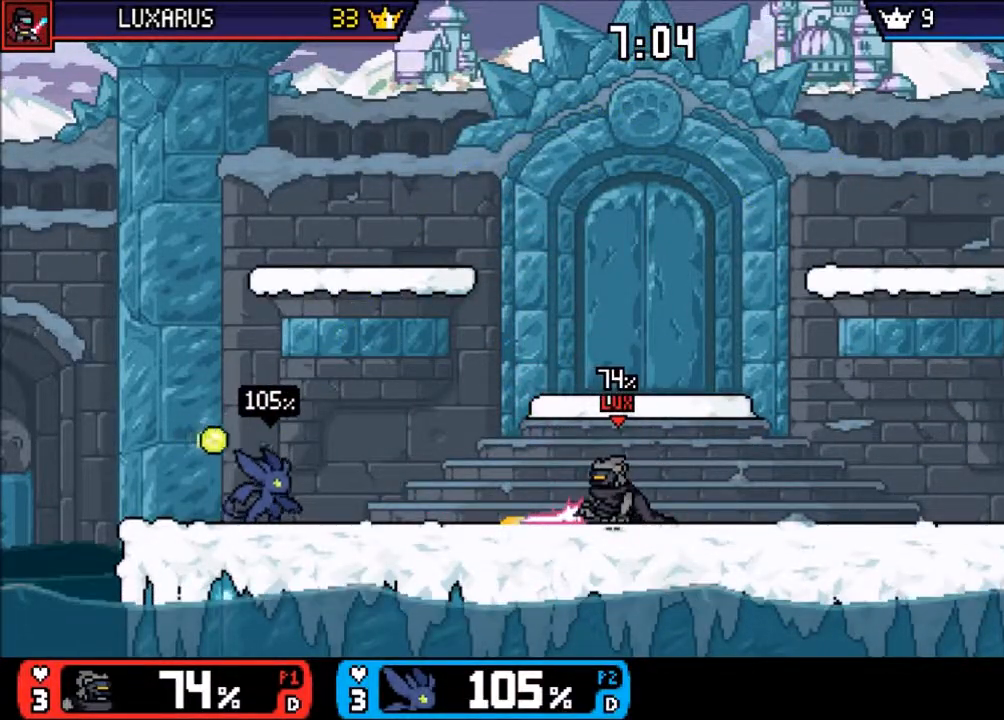
{"buttons": [], "left_stick": "center", "right_stick": "center", "events": [[200, "left_stick", "right"], [267, "CROSS", "down"], [400, "CROSS", "up"], [500, "left_stick", "center"]]}
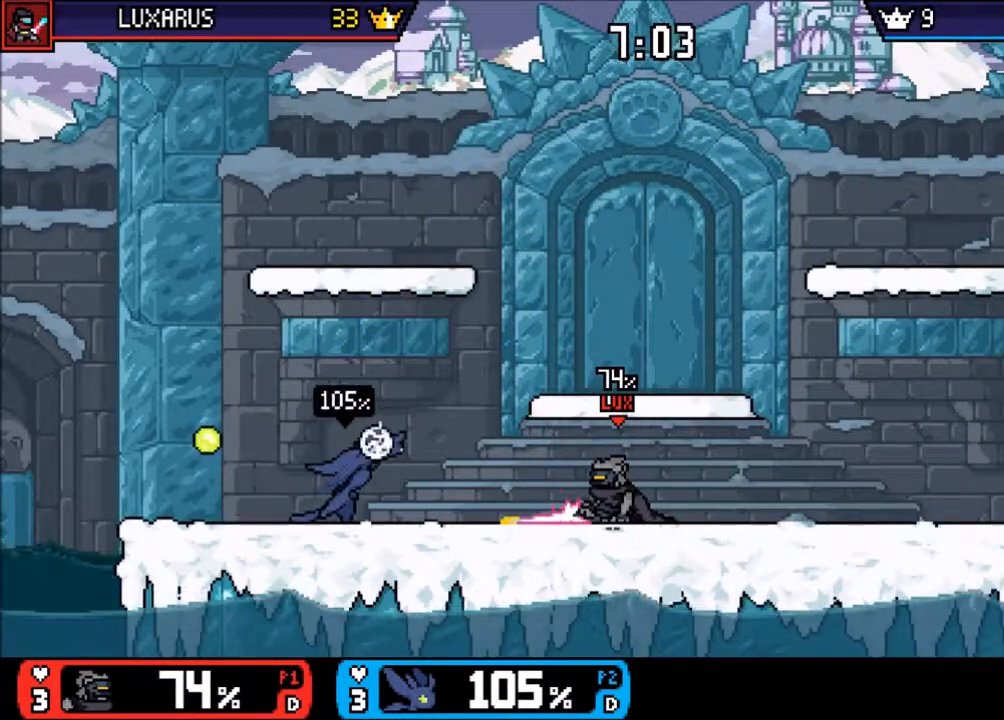
{"buttons": [], "left_stick": "left", "right_stick": "center", "events": [[100, "left_stick", "left"], [200, "DPAD_LEFT", "down"], [267, "DPAD_LEFT", "up"], [267, "left_stick", "right"], [433, "left_stick", "left"]]}
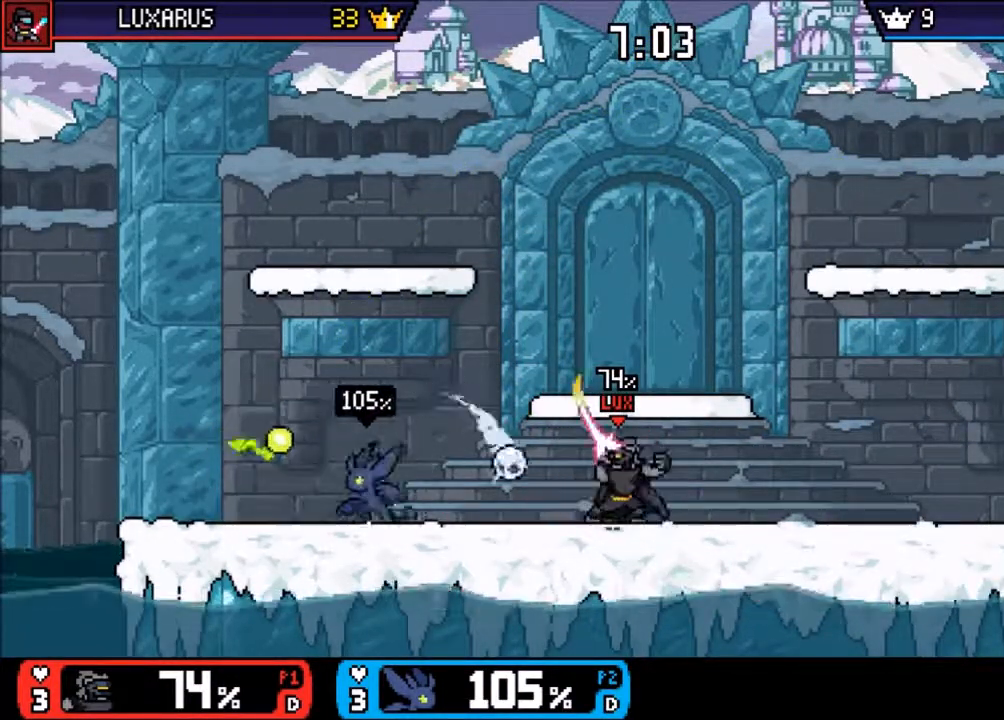
{"buttons": ["CIRCLE"], "left_stick": "right", "right_stick": "center", "events": [[117, "left_stick", "right"], [300, "DPAD_DOWN", "down"], [367, "DPAD_DOWN", "up"], [433, "CIRCLE", "down"]]}
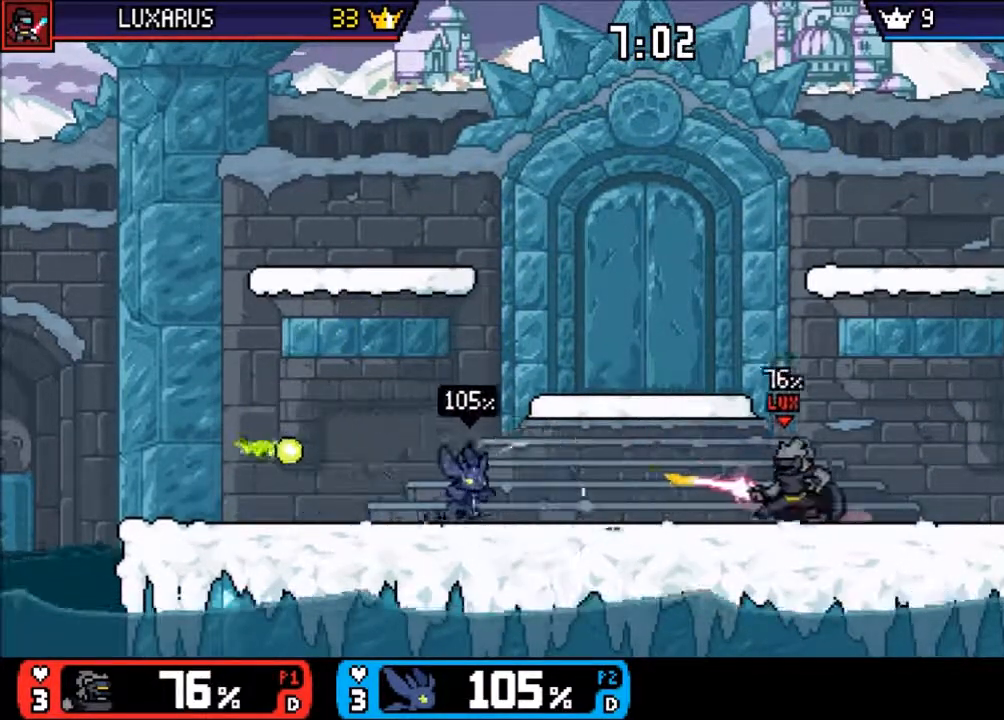
{"buttons": [], "left_stick": "center", "right_stick": "center", "events": [[50, "CIRCLE", "up"], [283, "left_stick", "center"]]}
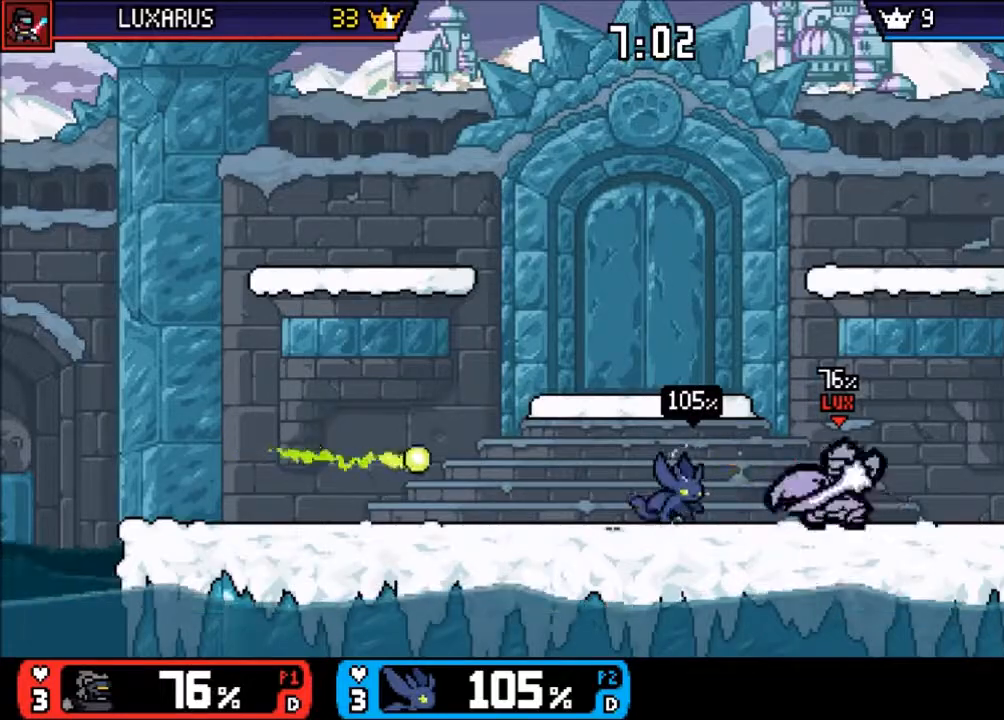
{"buttons": [], "left_stick": "center", "right_stick": "center", "events": []}